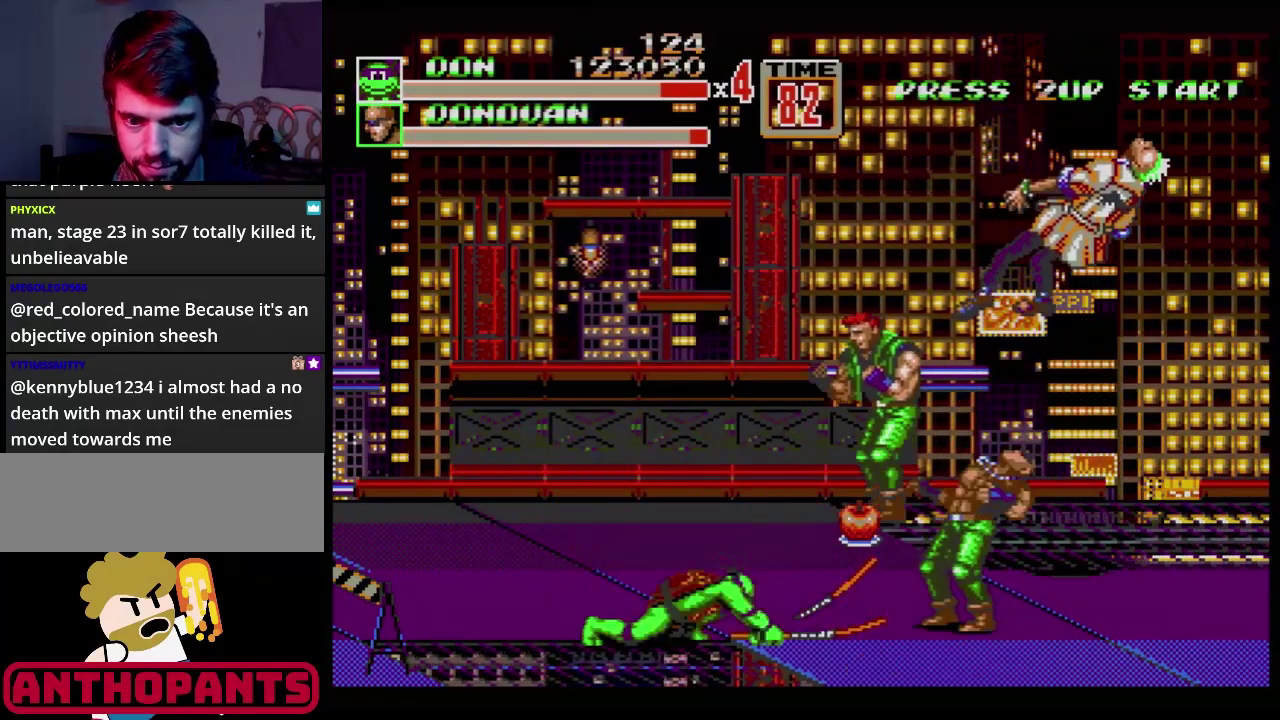
Gameplay with a controller (Xbox layout); each line is a JSON object with the inputs held at the frame after it. "events" lists button and stick changes between this image and that frame as [ms after this image, input, new state], when the widget could be followed in between. Not read: L1 L2 L3 R1 R2 R3.
{"buttons": ["DPAD_UP", "DPAD_LEFT"], "events": [[17, "B", "up"], [150, "B", "down"], [300, "B", "up"], [500, "DPAD_LEFT", "down"], [500, "DPAD_UP", "down"]]}
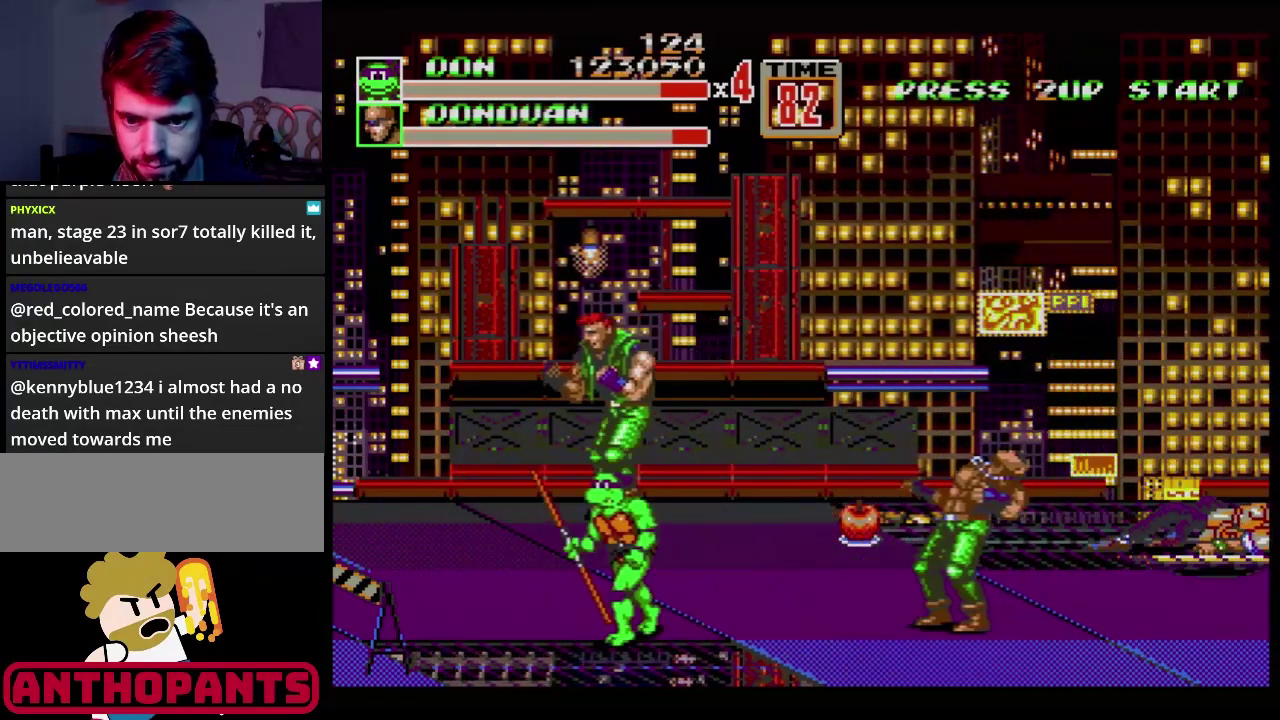
{"buttons": ["DPAD_UP", "DPAD_LEFT"], "events": []}
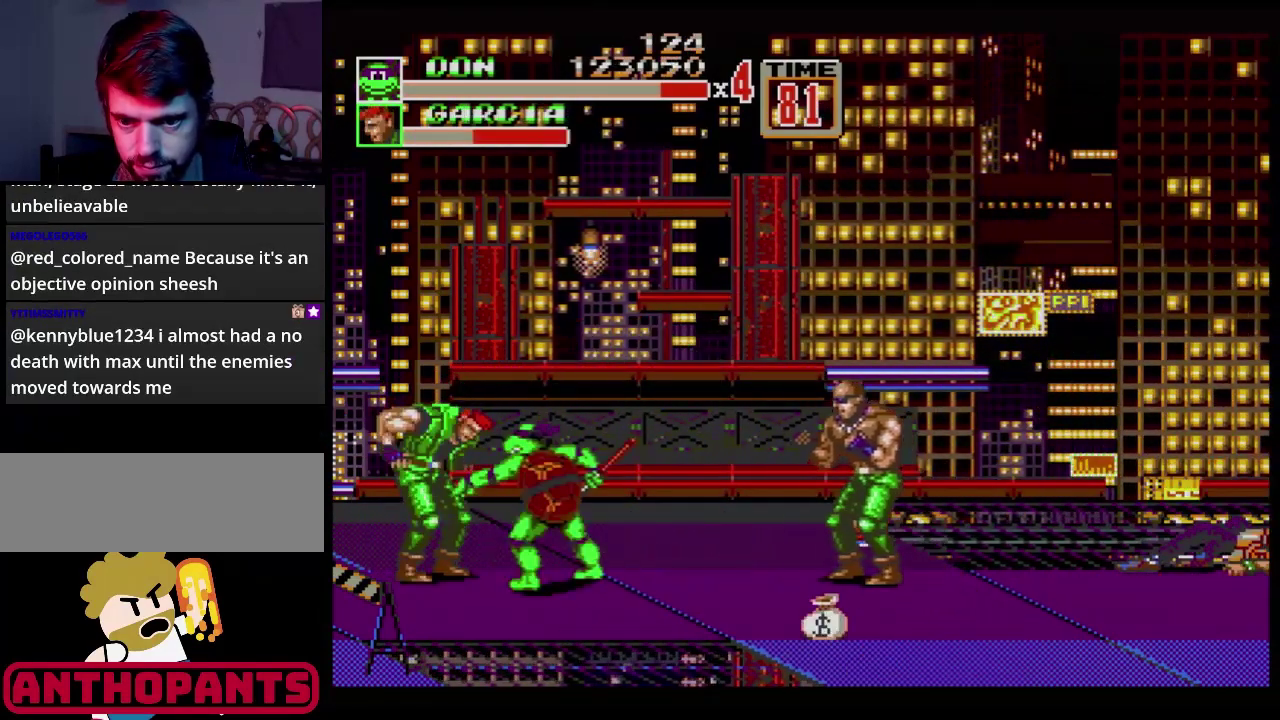
{"buttons": ["B", "DPAD_RIGHT"], "events": [[217, "DPAD_LEFT", "up"], [217, "DPAD_RIGHT", "down"], [217, "DPAD_UP", "up"], [267, "B", "down"], [317, "B", "up"], [384, "B", "down"]]}
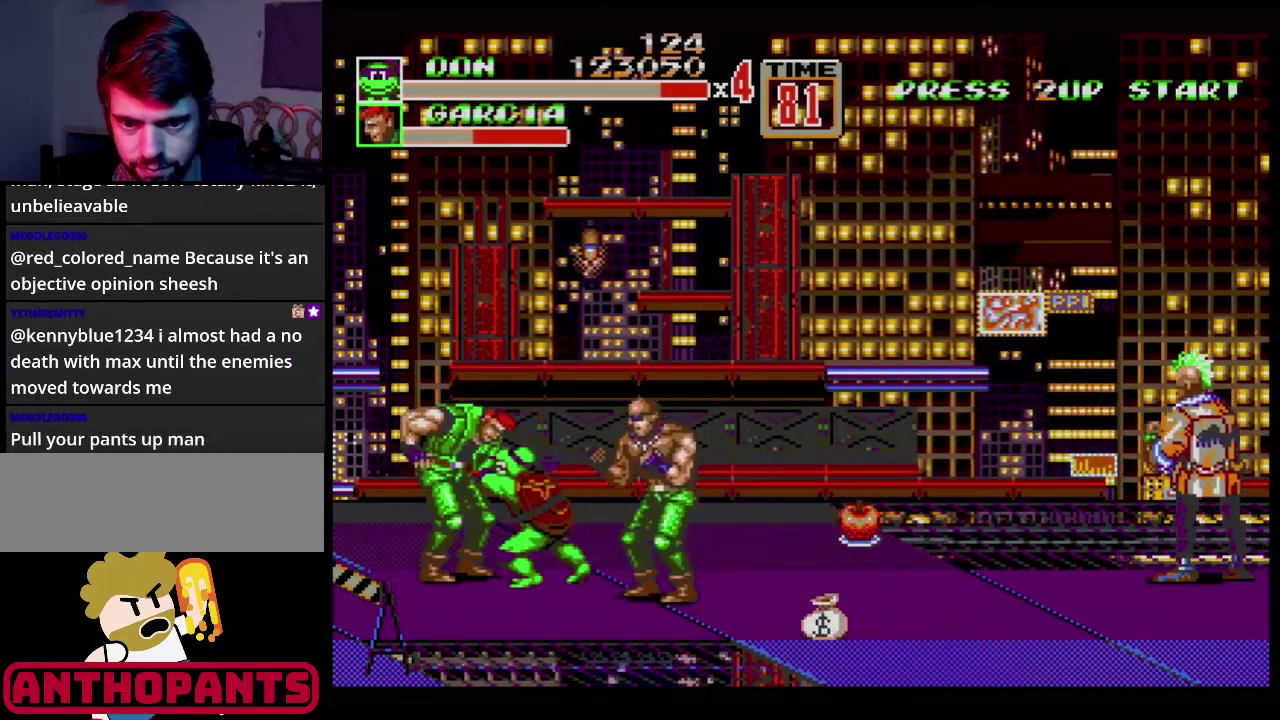
{"buttons": [], "events": [[368, "DPAD_RIGHT", "up"], [451, "B", "up"]]}
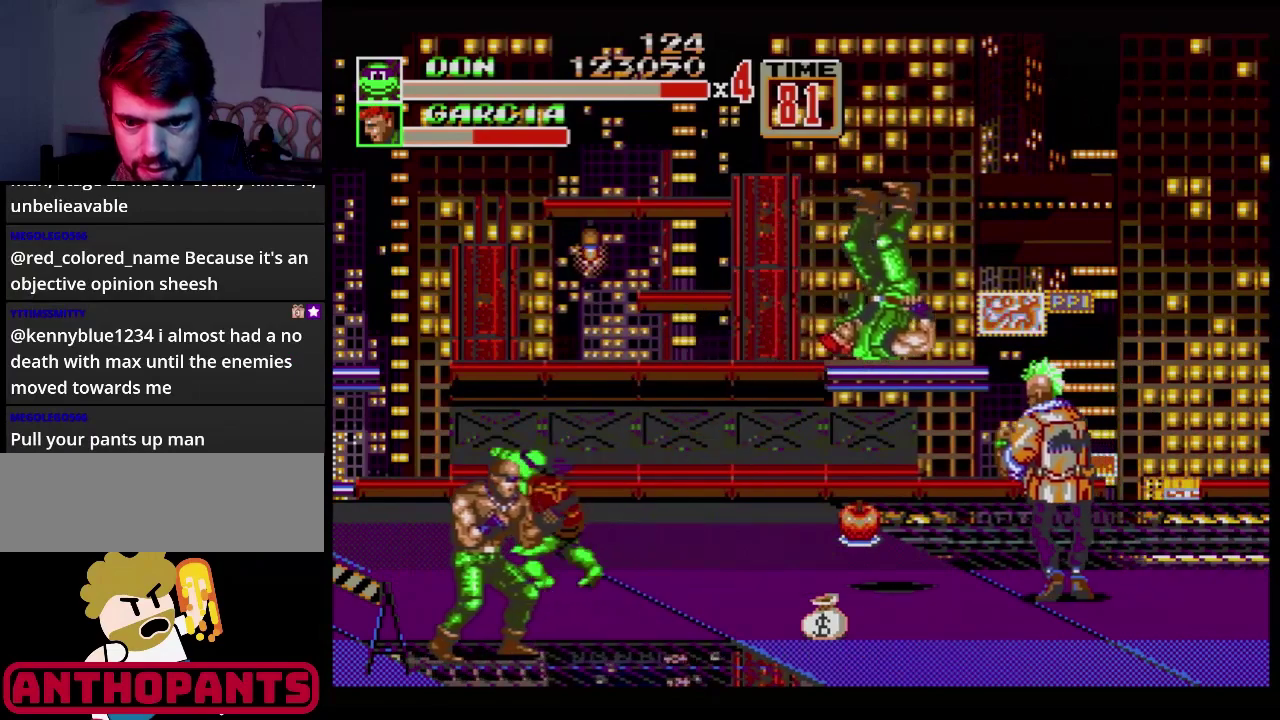
{"buttons": ["DPAD_DOWN", "DPAD_LEFT"], "events": [[50, "DPAD_DOWN", "down"], [150, "DPAD_LEFT", "down"]]}
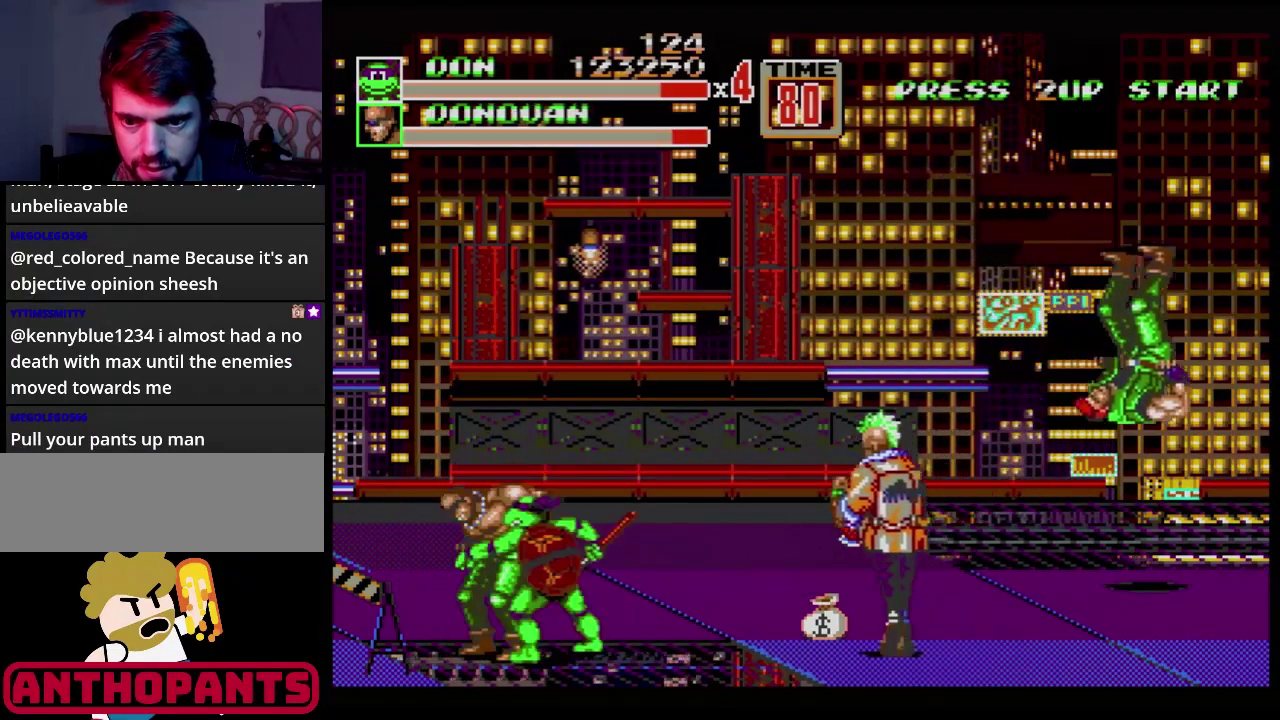
{"buttons": [], "events": [[34, "DPAD_LEFT", "up"], [67, "DPAD_RIGHT", "down"], [201, "DPAD_RIGHT", "up"], [234, "DPAD_LEFT", "down"], [401, "DPAD_DOWN", "up"], [468, "DPAD_LEFT", "up"]]}
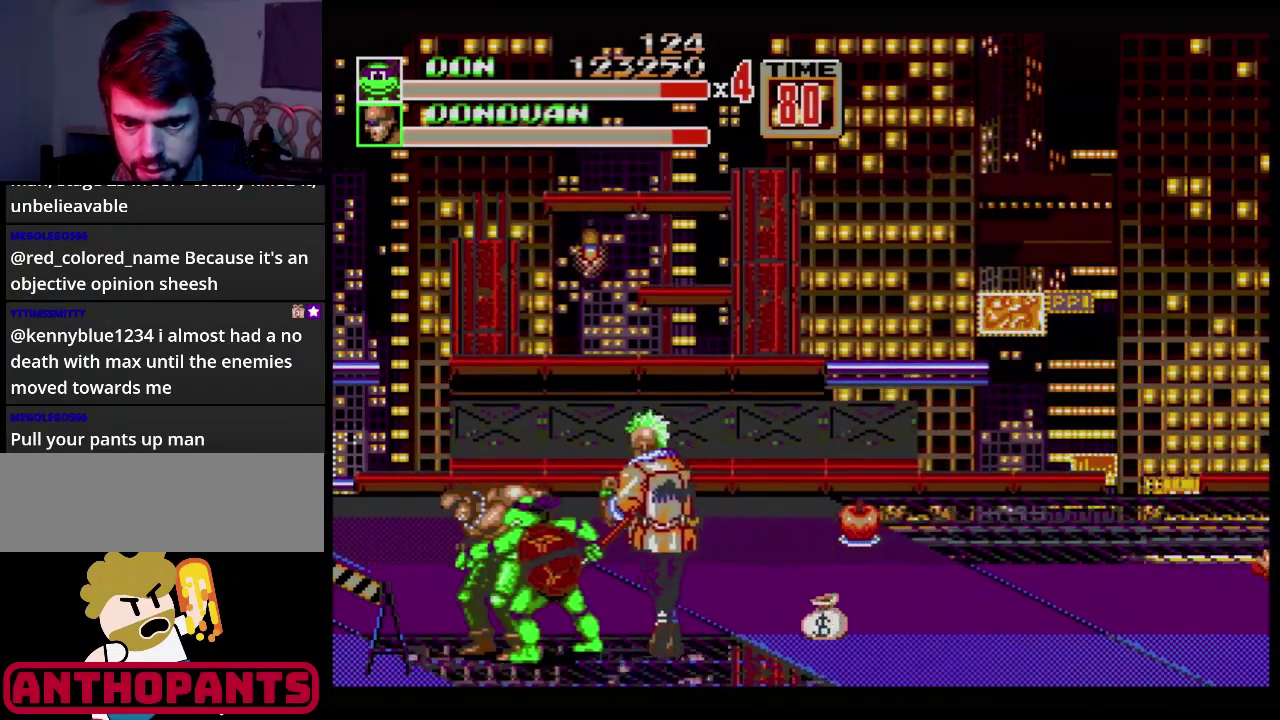
{"buttons": ["B"], "events": [[100, "B", "down"], [150, "B", "up"], [200, "B", "down"]]}
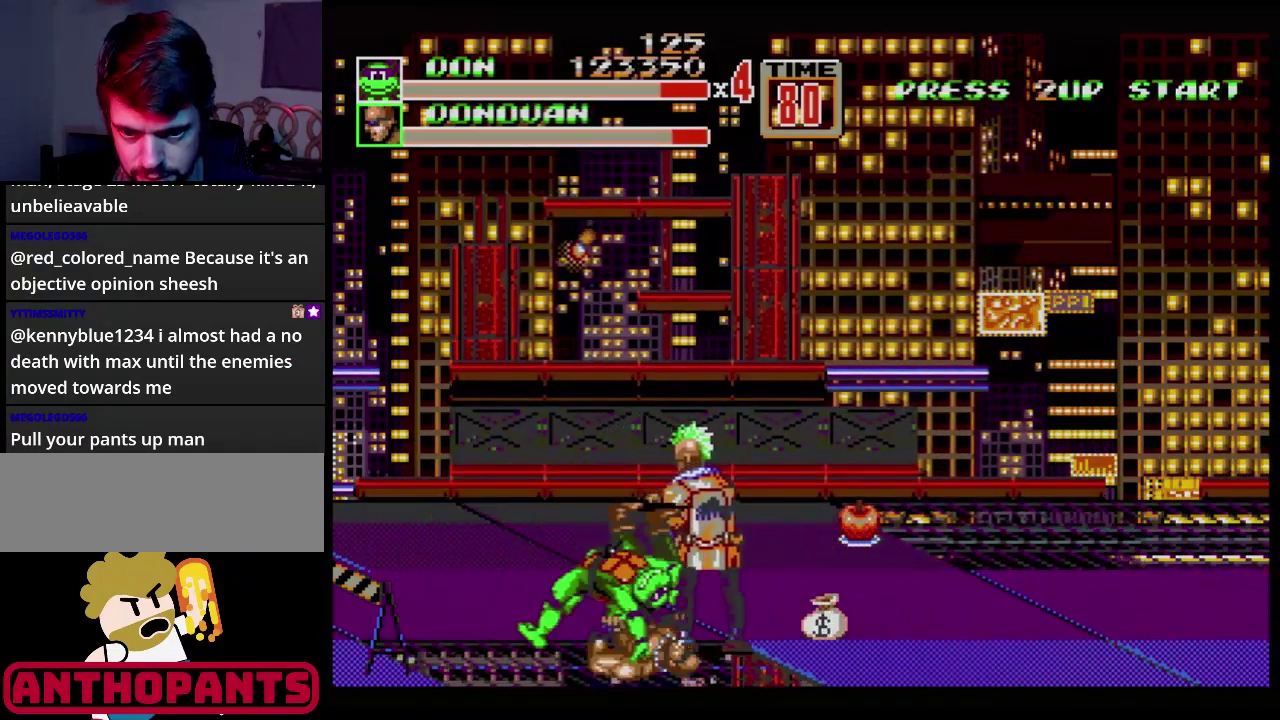
{"buttons": ["B", "DPAD_UP", "DPAD_RIGHT"], "events": [[384, "B", "up"], [384, "DPAD_RIGHT", "down"], [401, "DPAD_UP", "down"], [451, "B", "down"]]}
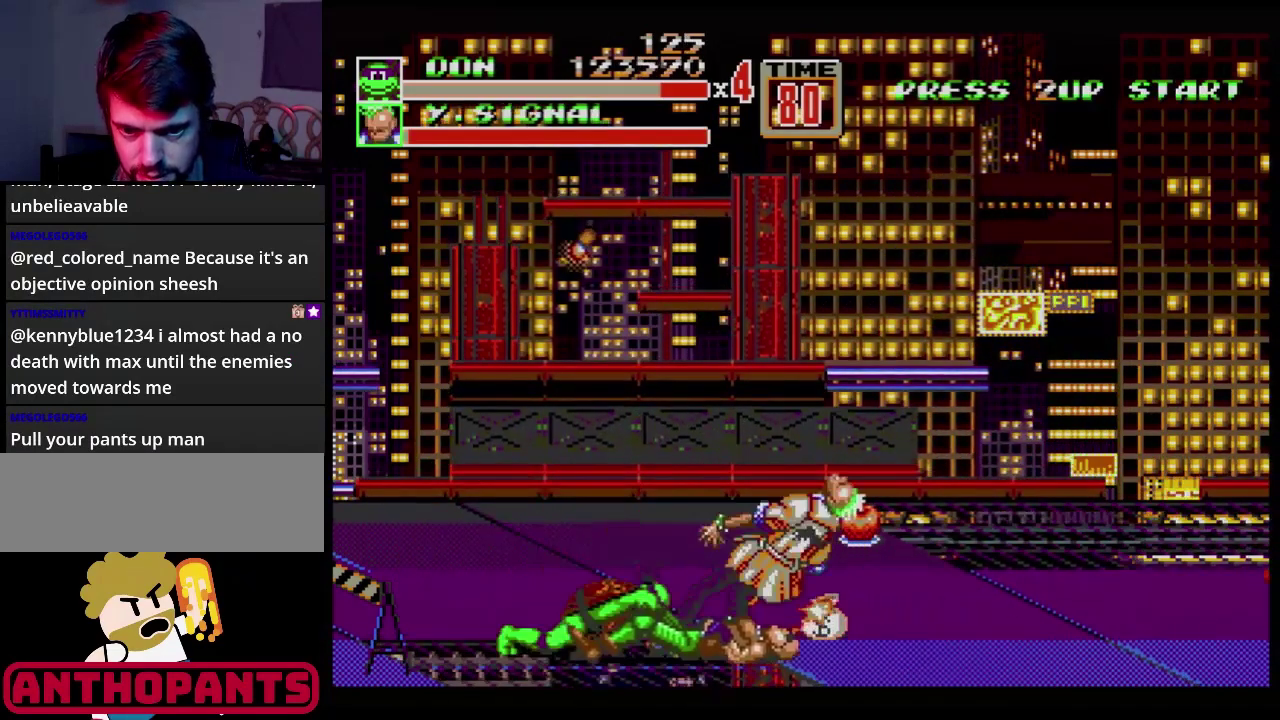
{"buttons": [], "events": [[33, "B", "up"], [33, "DPAD_UP", "up"], [83, "B", "down"], [83, "DPAD_RIGHT", "up"], [150, "B", "up"], [200, "B", "down"], [267, "B", "up"], [334, "B", "down"], [417, "B", "up"]]}
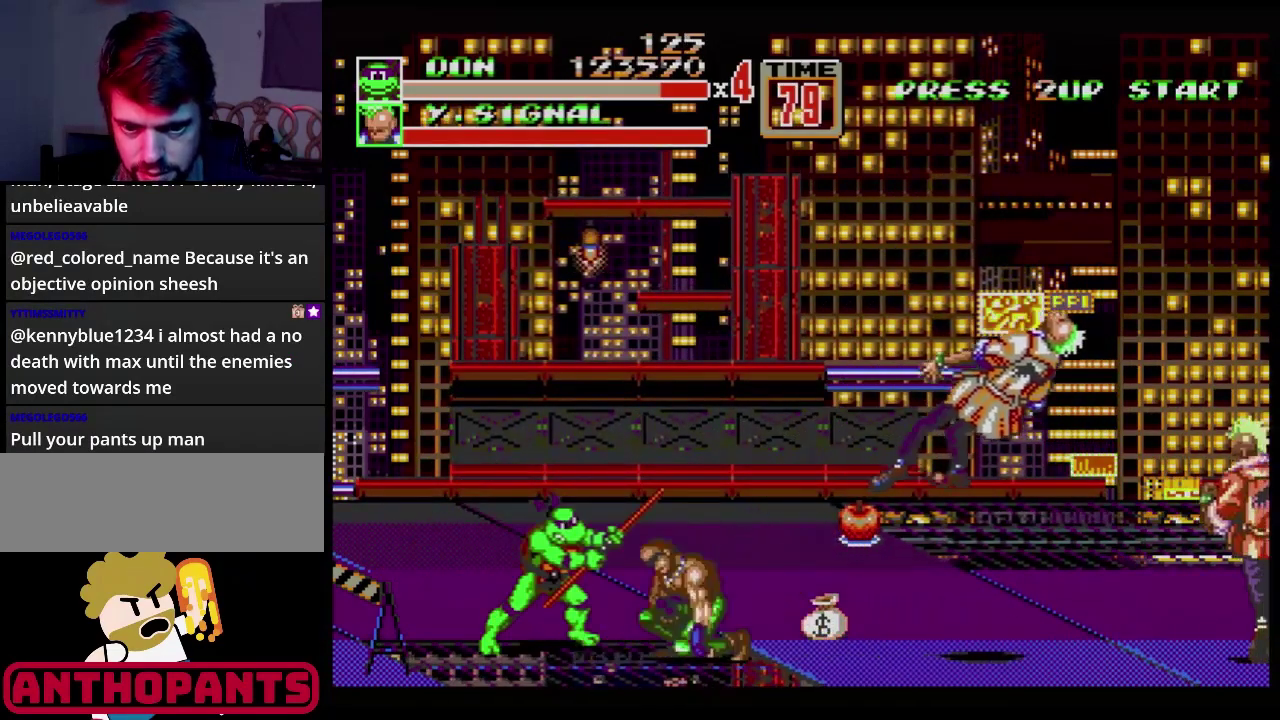
{"buttons": ["B"], "events": [[117, "B", "down"], [167, "B", "up"], [251, "B", "down"], [301, "B", "up"], [451, "B", "down"]]}
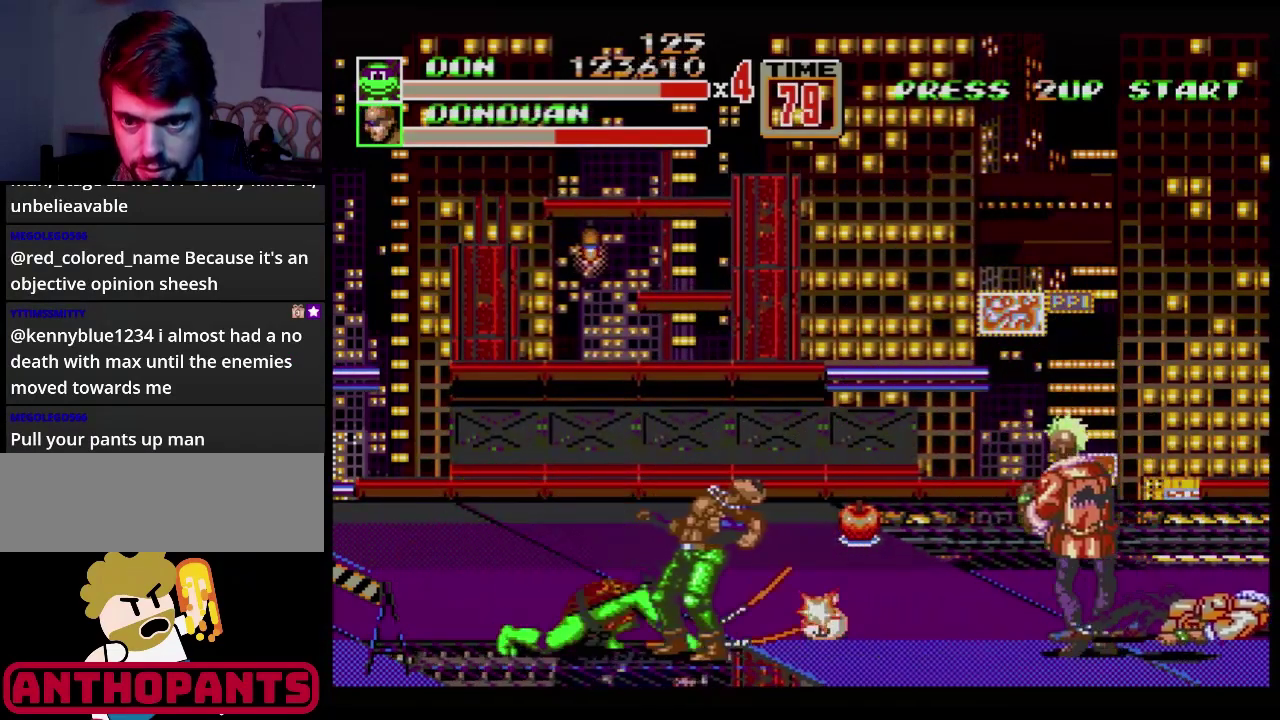
{"buttons": [], "events": [[17, "B", "up"], [67, "B", "down"], [133, "B", "up"], [217, "B", "down"], [300, "B", "up"]]}
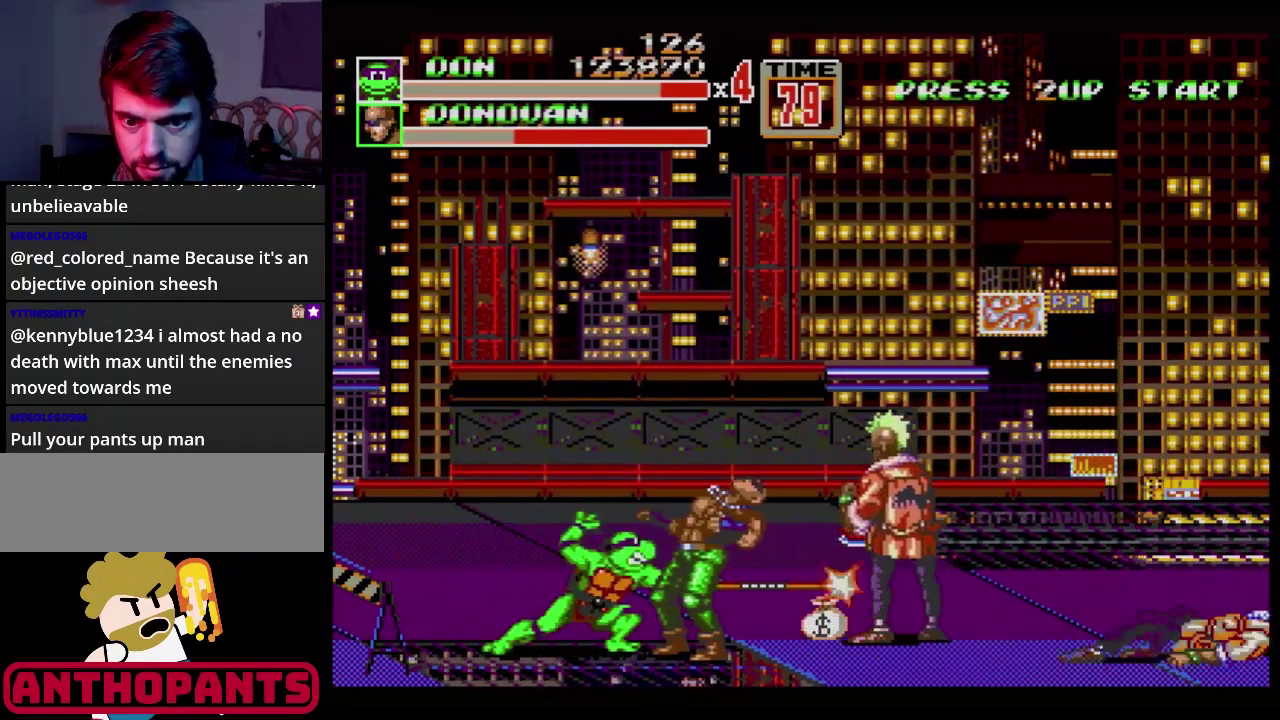
{"buttons": ["DPAD_LEFT"], "events": [[317, "DPAD_LEFT", "down"]]}
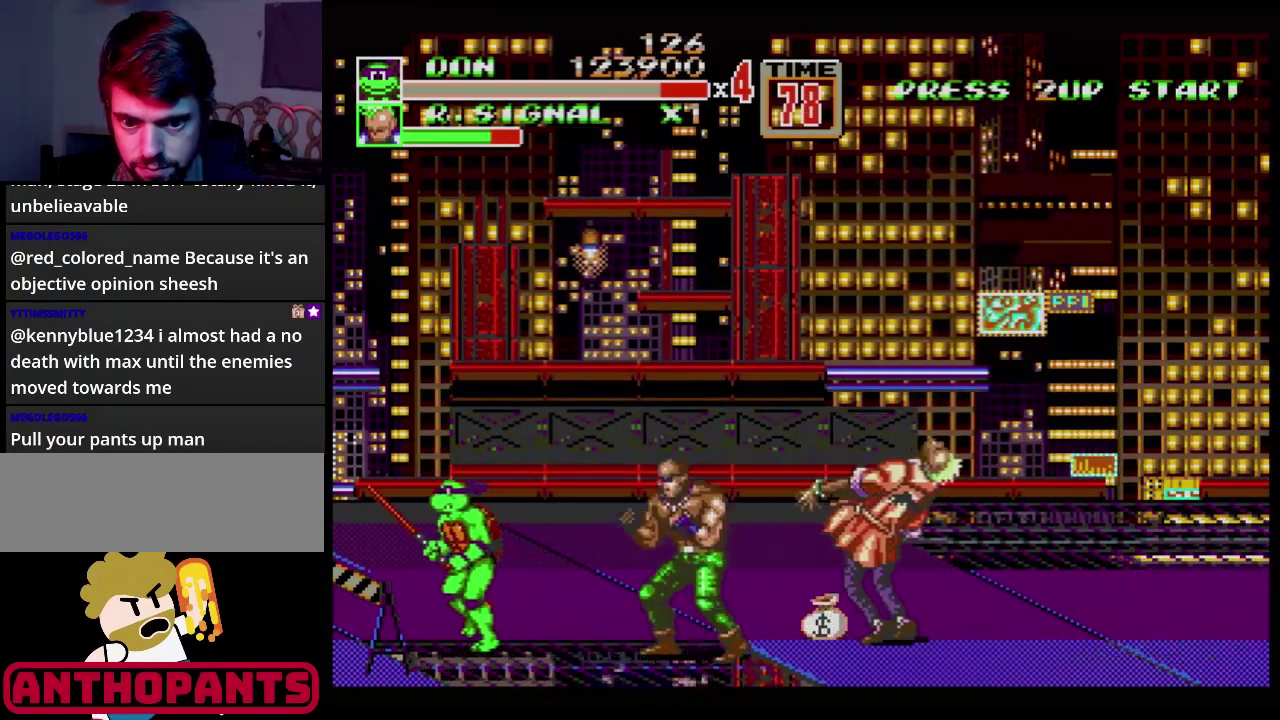
{"buttons": ["DPAD_RIGHT"], "events": [[150, "DPAD_LEFT", "up"], [167, "DPAD_RIGHT", "down"]]}
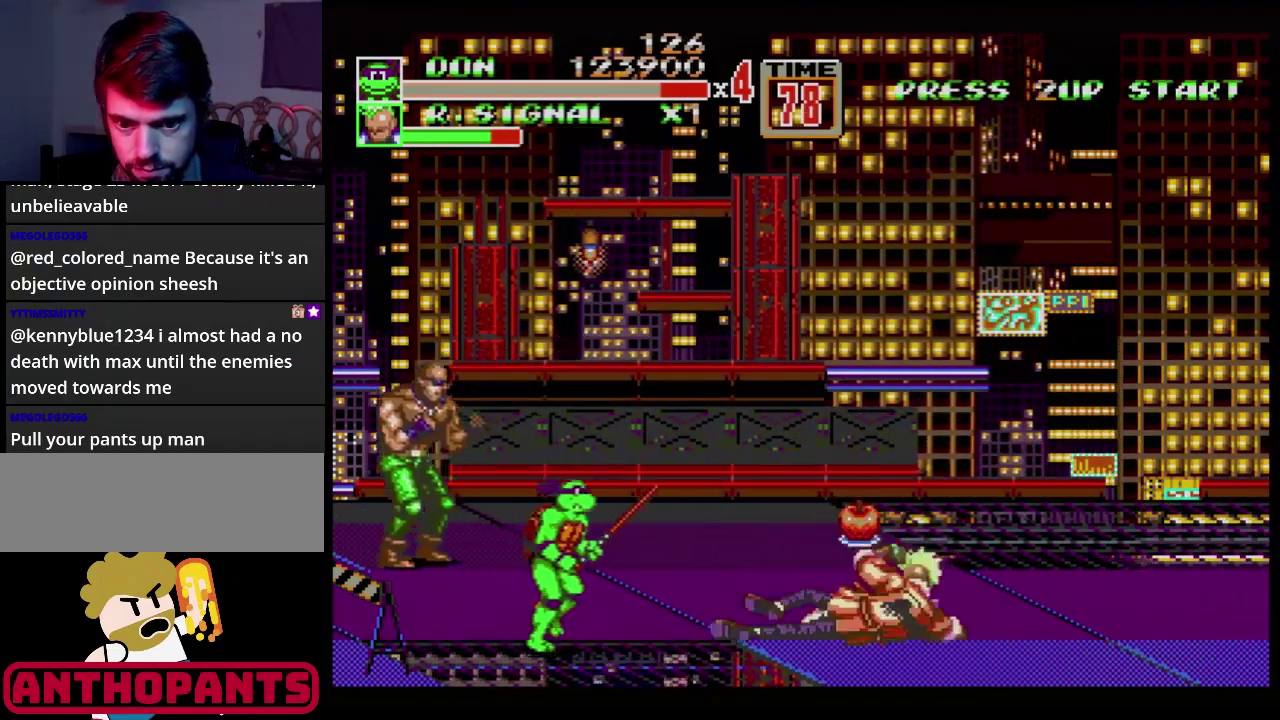
{"buttons": ["DPAD_RIGHT"], "events": [[84, "B", "down"], [151, "DPAD_RIGHT", "up"], [301, "B", "up"], [351, "DPAD_RIGHT", "down"]]}
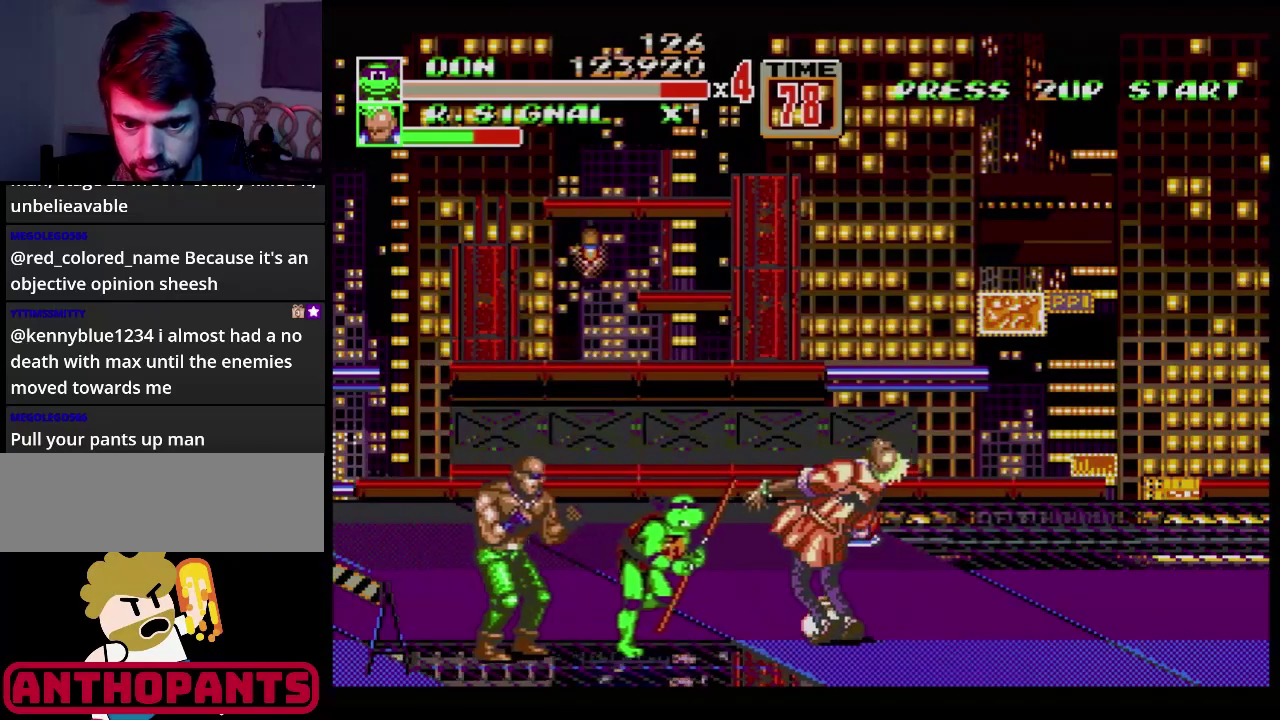
{"buttons": ["DPAD_DOWN", "DPAD_LEFT"], "events": [[334, "DPAD_DOWN", "down"], [334, "DPAD_RIGHT", "up"], [350, "B", "down"], [350, "DPAD_DOWN", "up"], [350, "DPAD_LEFT", "down"], [367, "B", "up"], [434, "B", "down"], [434, "DPAD_DOWN", "down"], [500, "B", "up"]]}
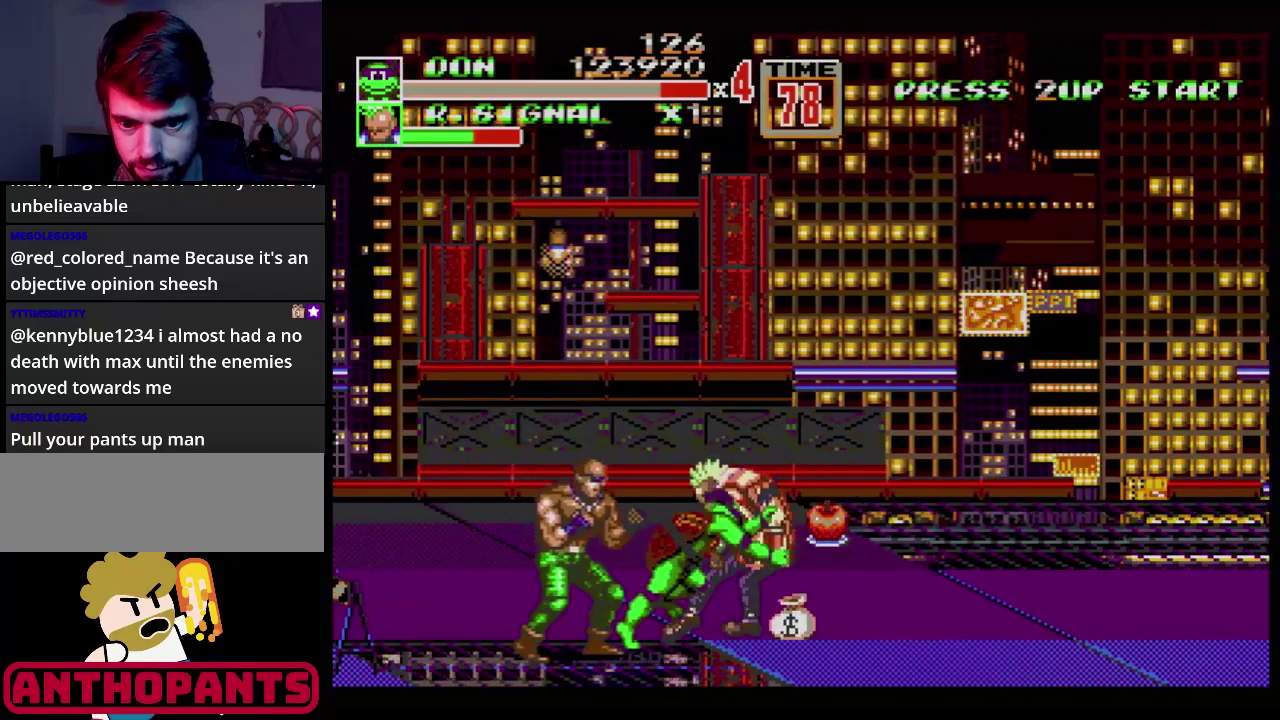
{"buttons": ["B"], "events": [[34, "B", "down"], [301, "DPAD_DOWN", "up"], [384, "DPAD_LEFT", "up"]]}
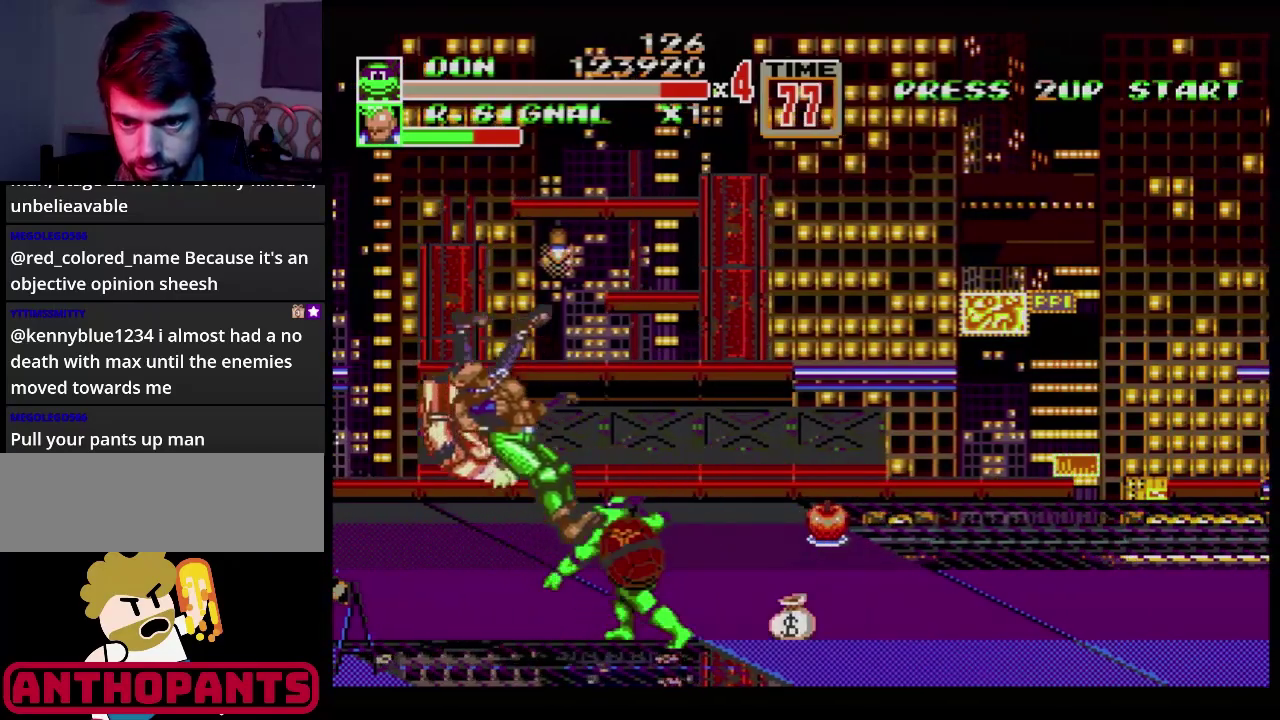
{"buttons": ["DPAD_RIGHT"], "events": [[17, "B", "up"], [100, "DPAD_RIGHT", "down"]]}
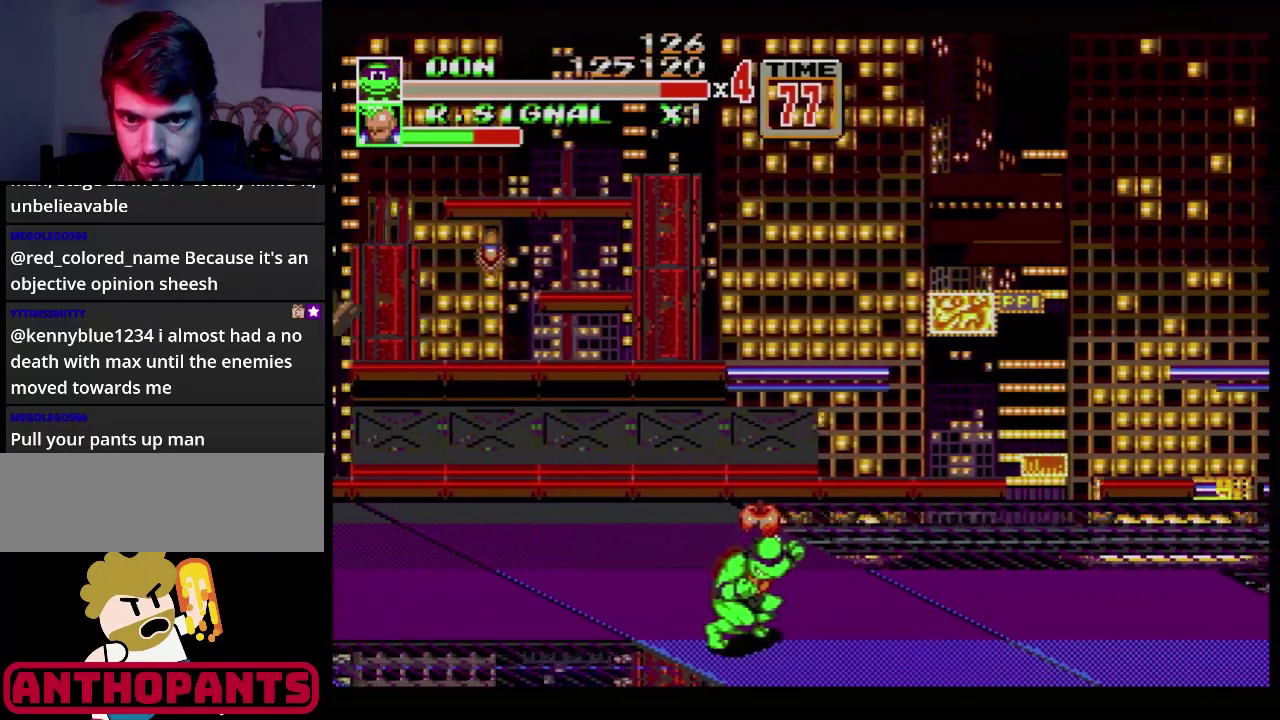
{"buttons": ["DPAD_UP", "DPAD_RIGHT"], "events": [[17, "B", "down"], [151, "B", "up"], [167, "DPAD_UP", "down"], [251, "DPAD_RIGHT", "up"], [267, "DPAD_LEFT", "down"], [451, "DPAD_LEFT", "up"], [484, "DPAD_RIGHT", "down"]]}
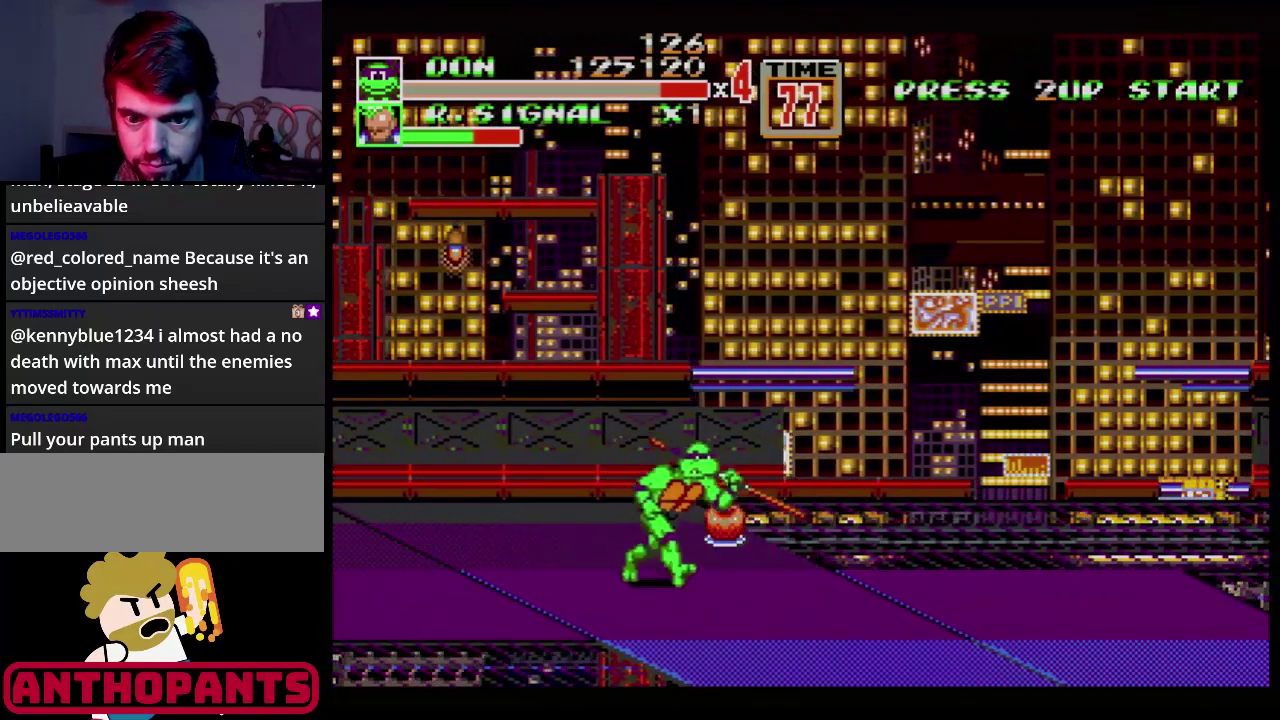
{"buttons": ["DPAD_RIGHT"], "events": [[234, "DPAD_RIGHT", "up"], [234, "DPAD_UP", "up"], [250, "B", "down"], [367, "B", "up"], [450, "DPAD_RIGHT", "down"]]}
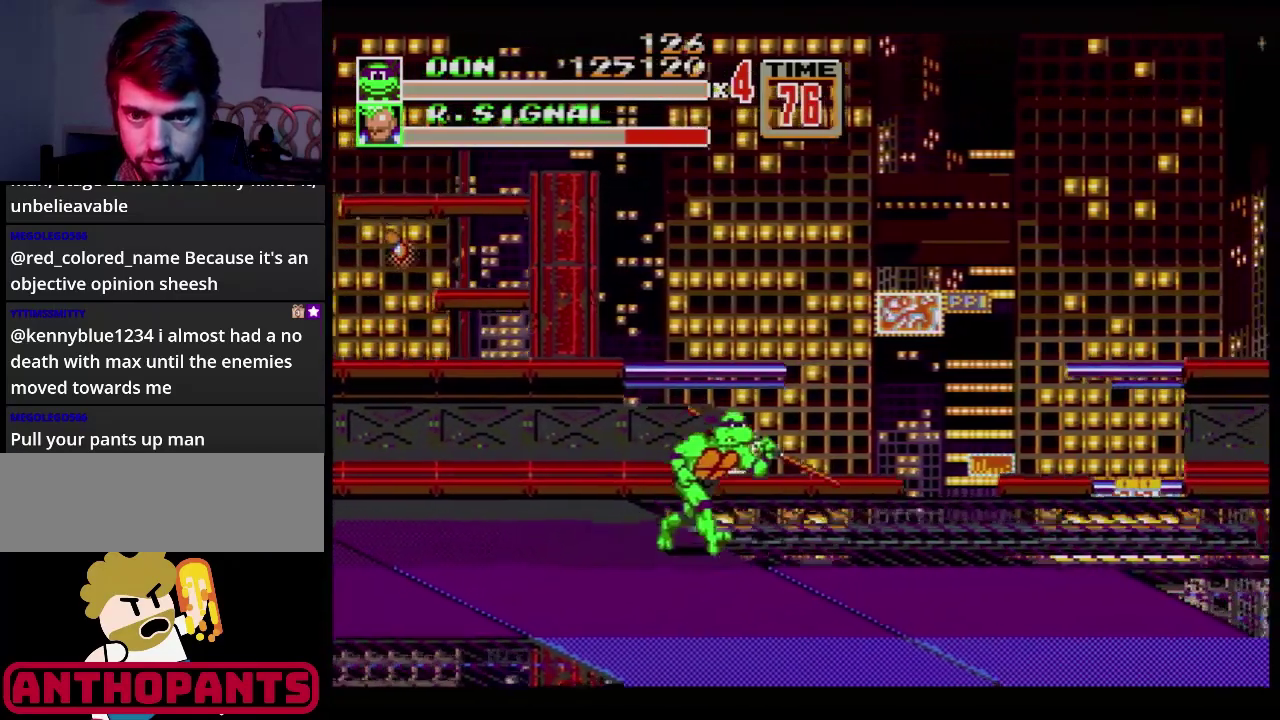
{"buttons": ["DPAD_RIGHT"], "events": [[234, "DPAD_UP", "down"], [468, "DPAD_UP", "up"]]}
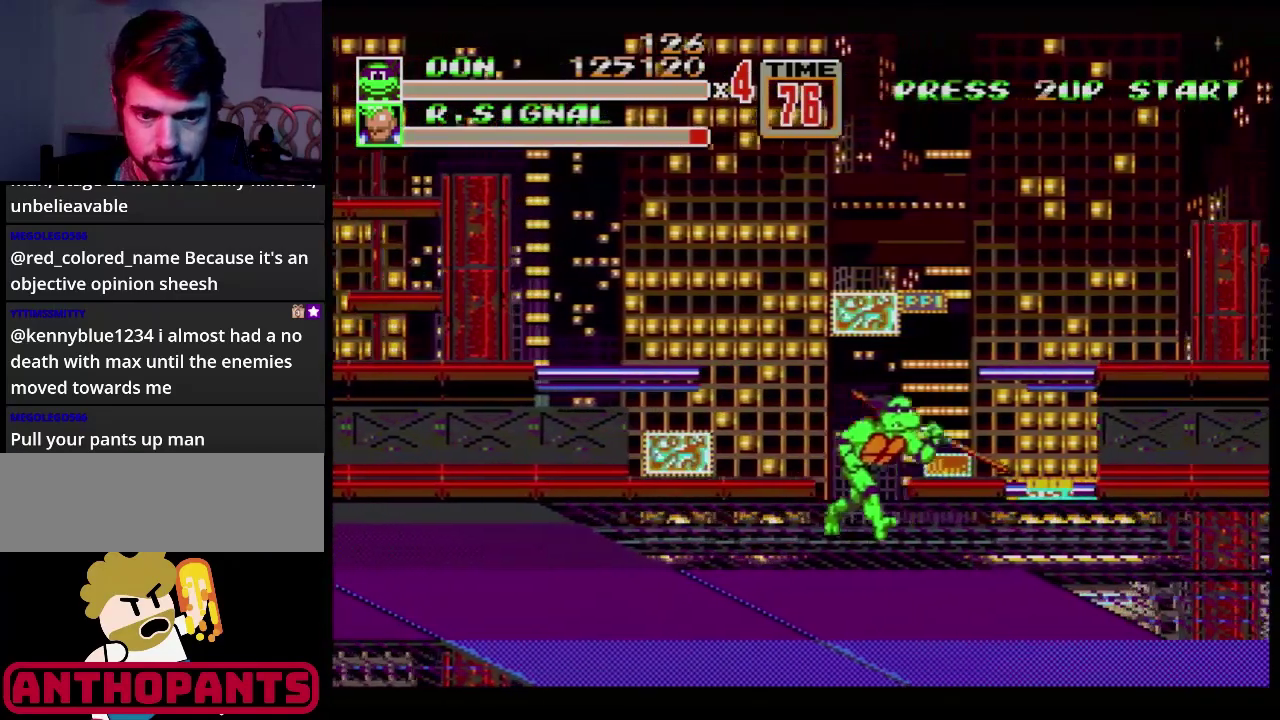
{"buttons": ["DPAD_RIGHT"], "events": [[17, "DPAD_DOWN", "down"], [200, "DPAD_DOWN", "up"]]}
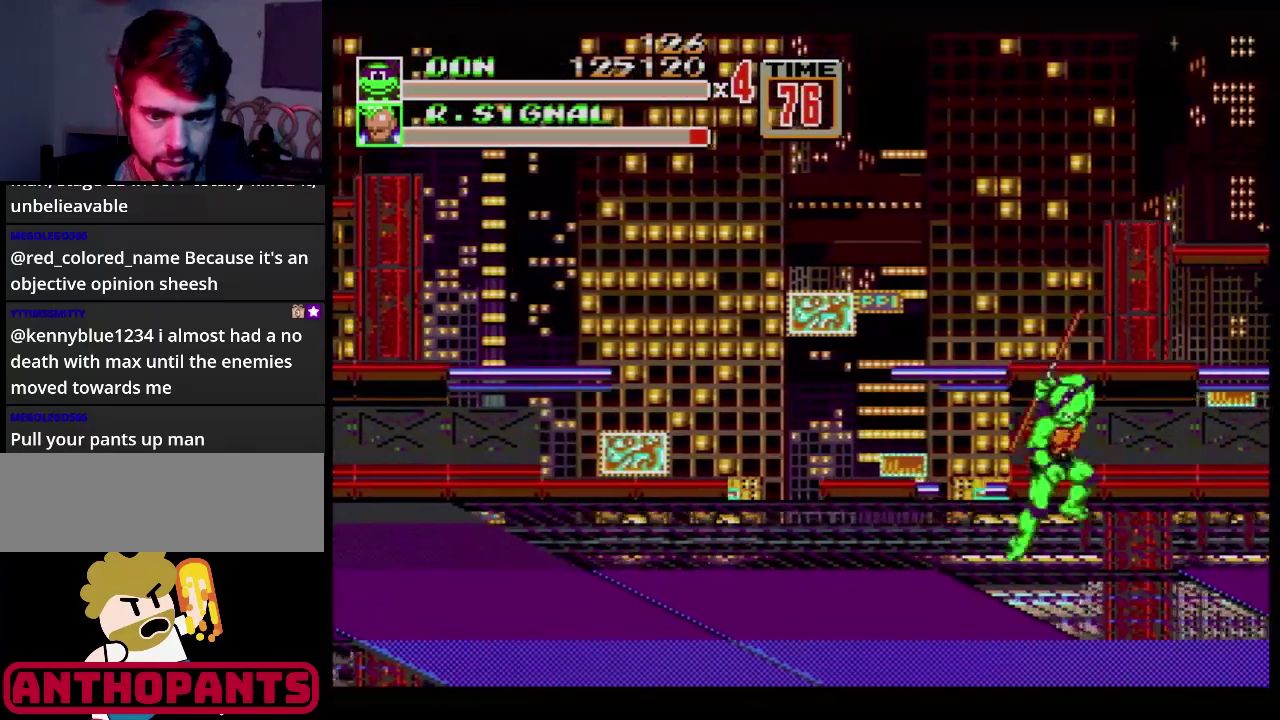
{"buttons": [], "events": [[17, "B", "down"], [201, "B", "up"], [251, "DPAD_RIGHT", "up"]]}
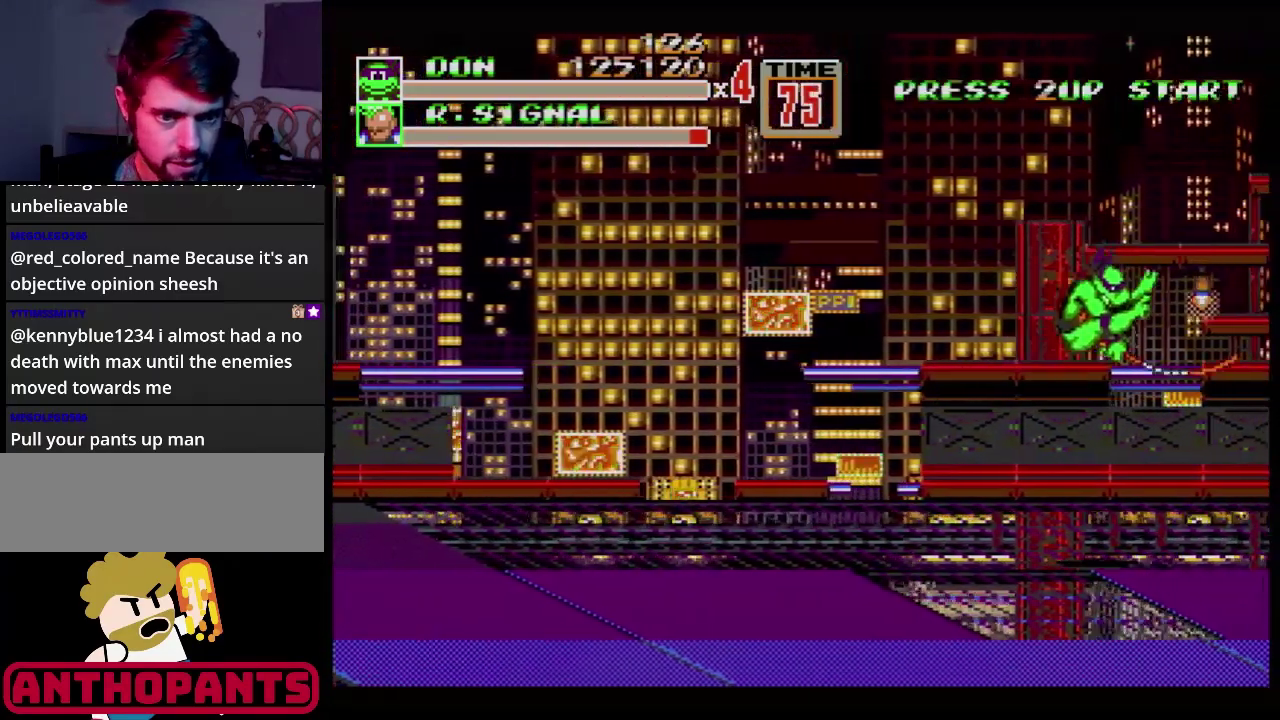
{"buttons": [], "events": []}
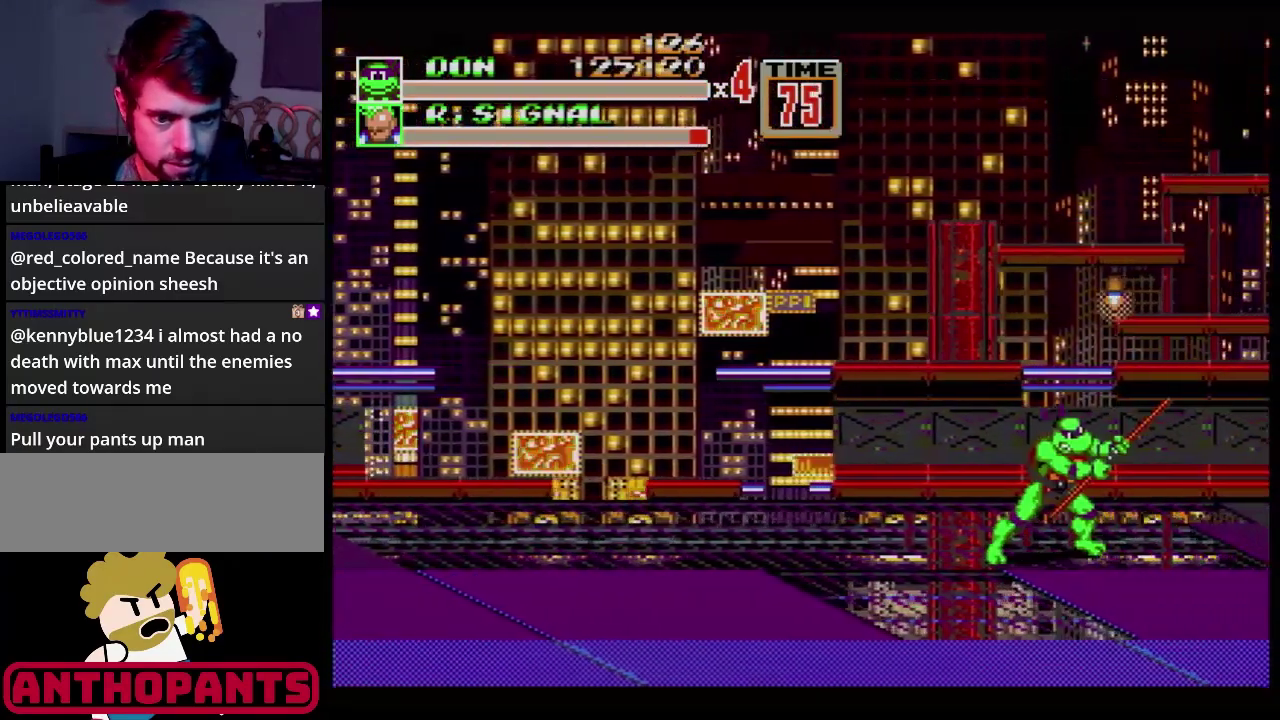
{"buttons": [], "events": [[184, "DPAD_UP", "down"], [217, "DPAD_LEFT", "down"], [301, "DPAD_UP", "up"], [334, "DPAD_LEFT", "up"]]}
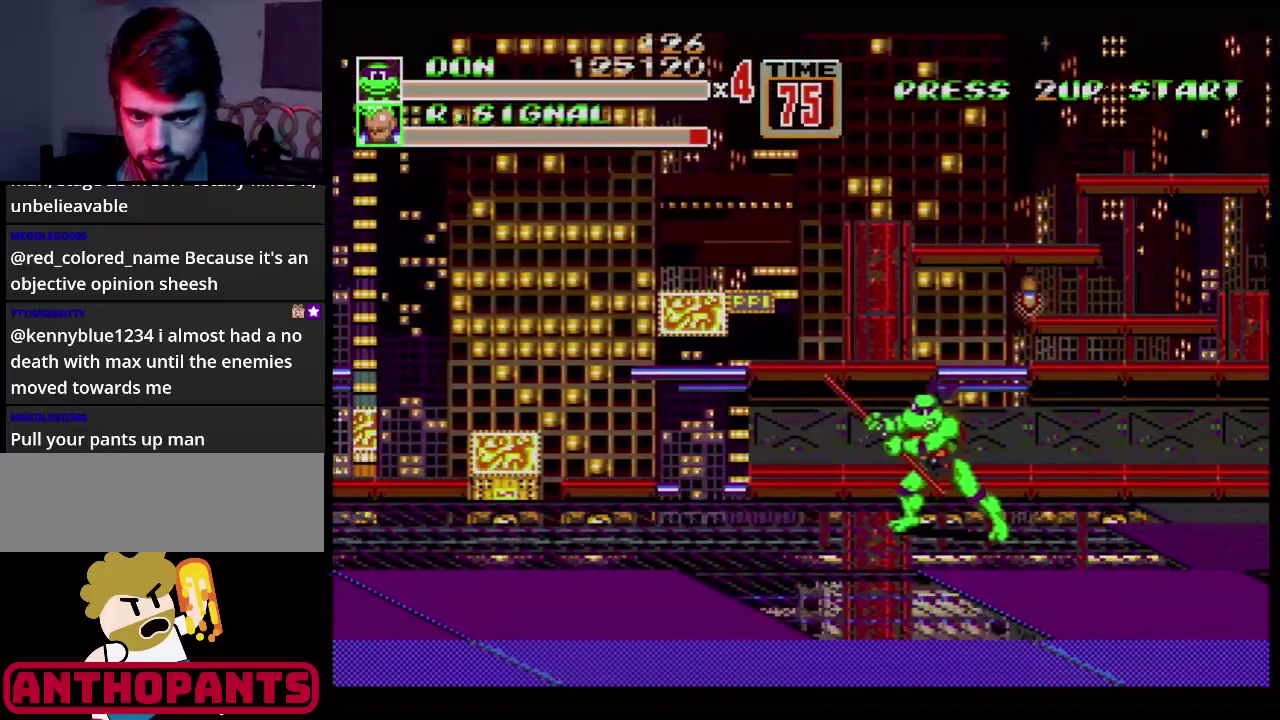
{"buttons": [], "events": []}
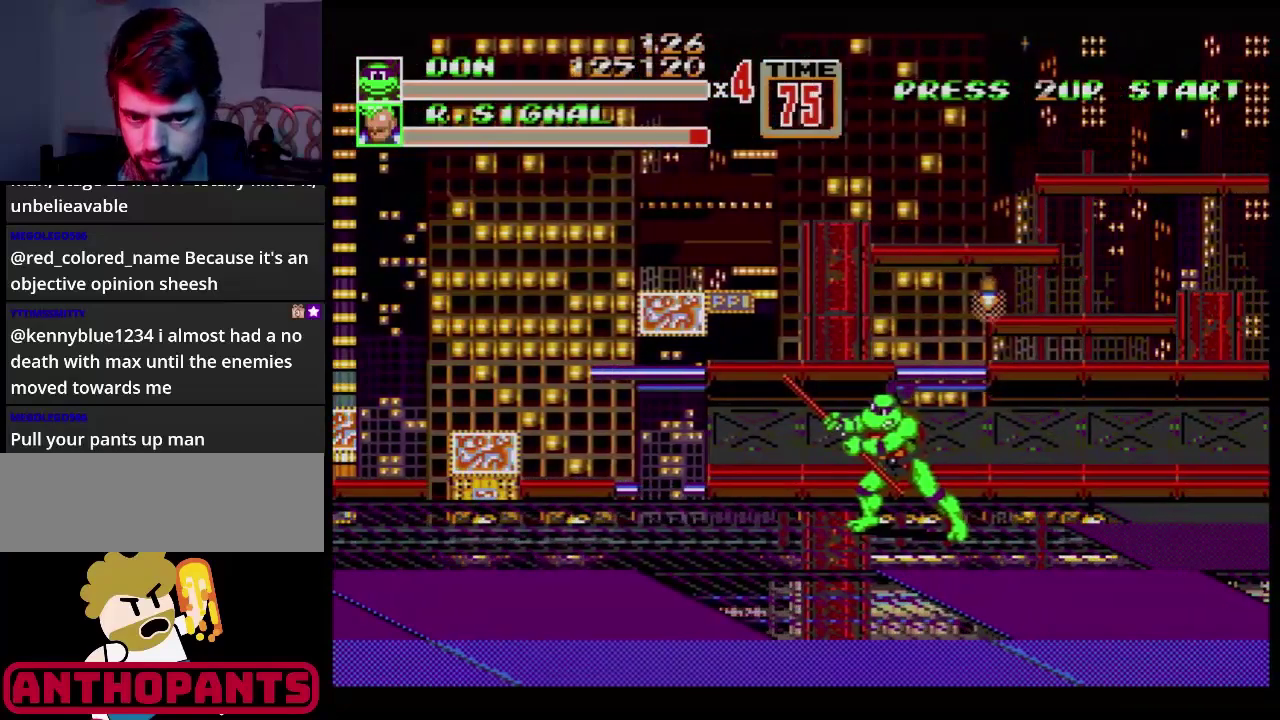
{"buttons": [], "events": []}
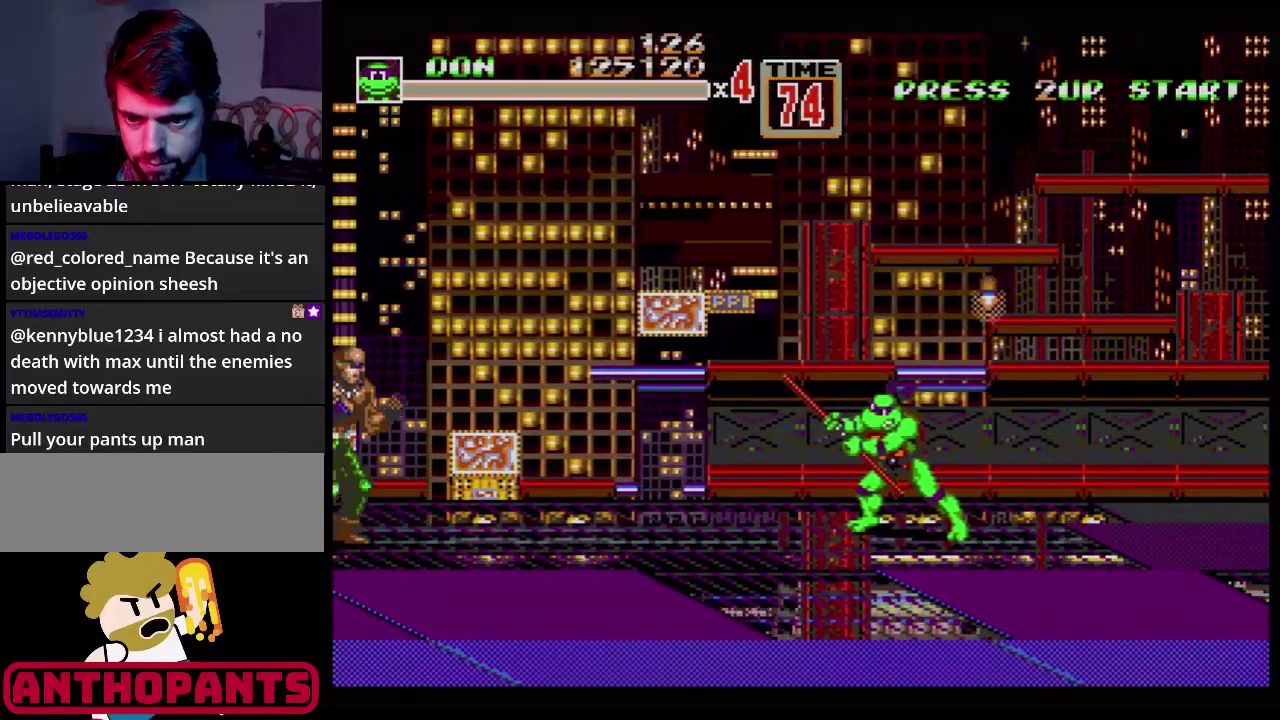
{"buttons": ["DPAD_DOWN", "DPAD_RIGHT"], "events": [[501, "DPAD_DOWN", "down"], [501, "DPAD_RIGHT", "down"]]}
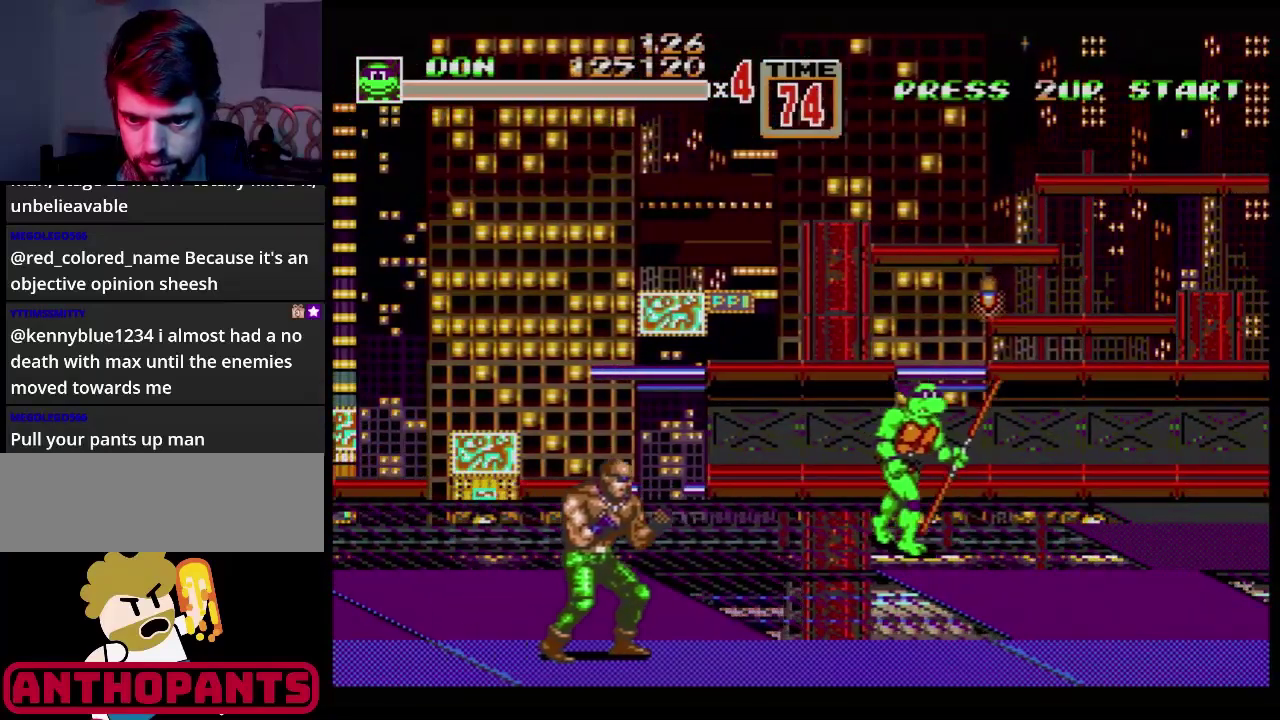
{"buttons": ["DPAD_DOWN", "DPAD_LEFT"], "events": [[250, "DPAD_RIGHT", "up"], [283, "DPAD_LEFT", "down"]]}
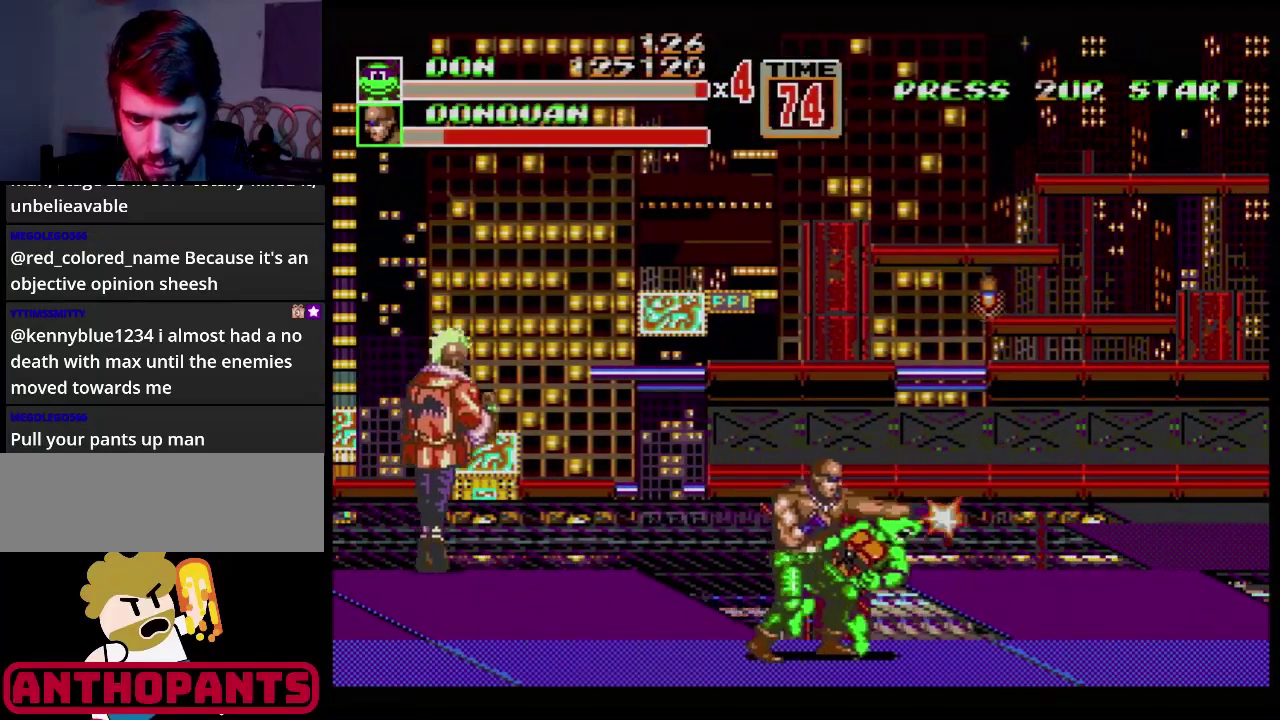
{"buttons": [], "events": [[117, "DPAD_DOWN", "up"], [184, "DPAD_LEFT", "up"], [251, "DPAD_LEFT", "down"], [434, "DPAD_LEFT", "up"]]}
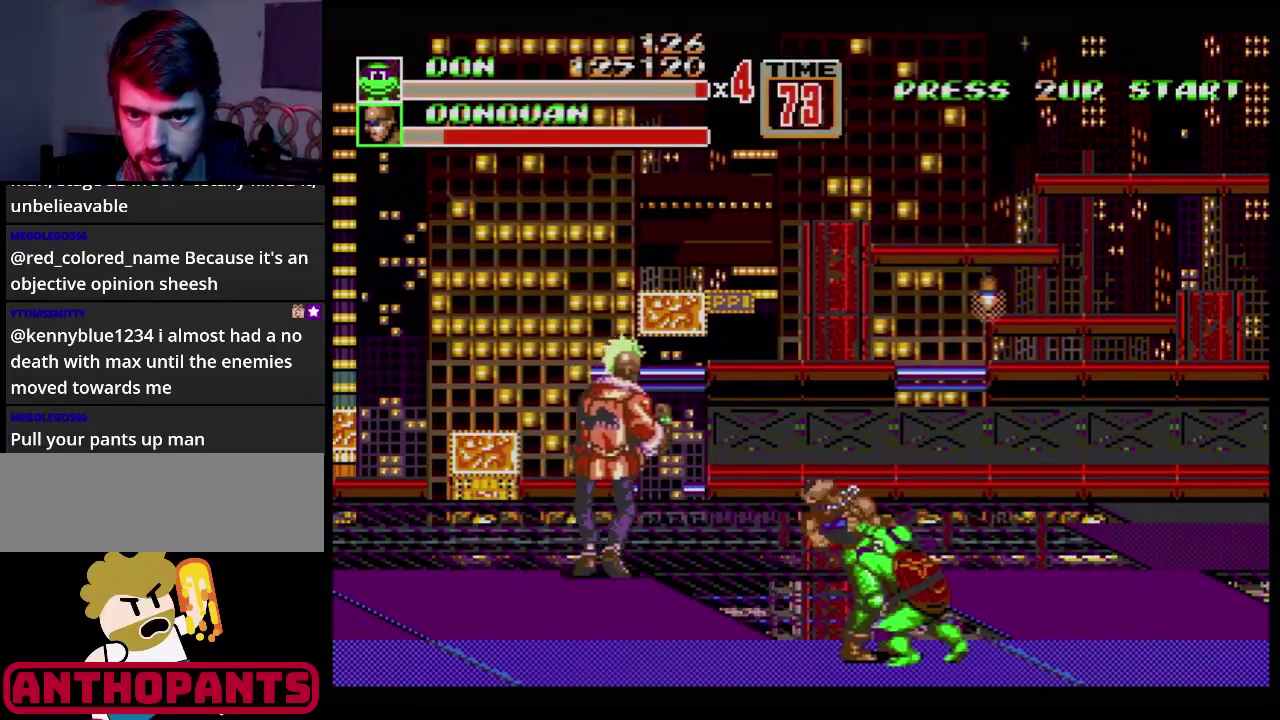
{"buttons": [], "events": [[67, "B", "down"], [183, "B", "up"]]}